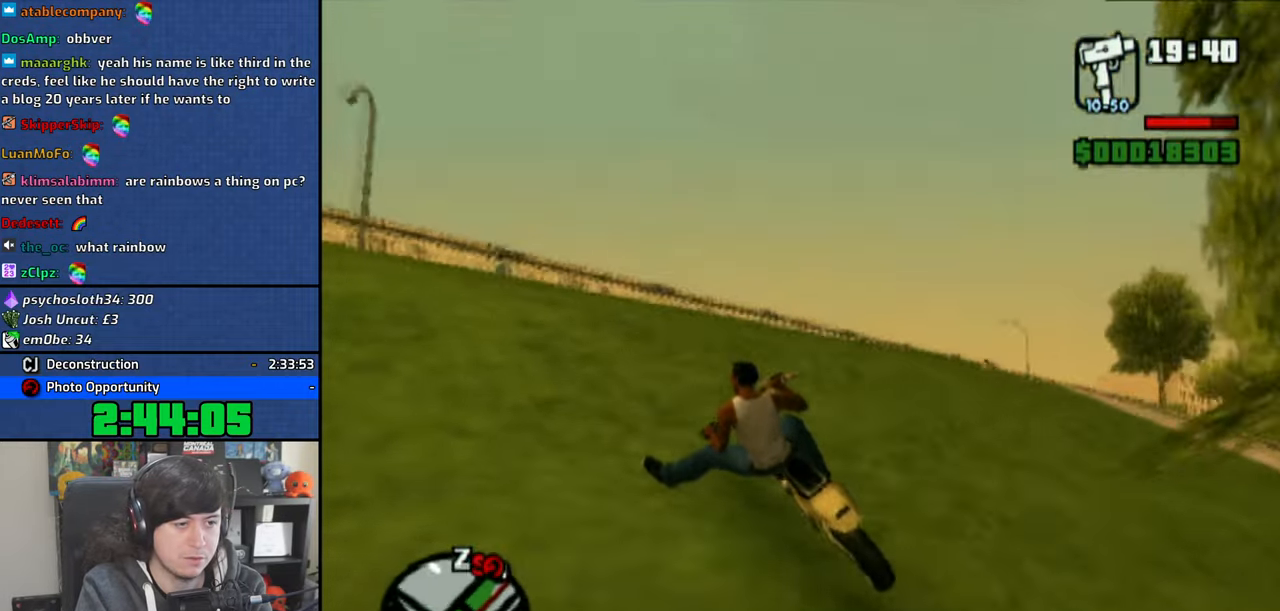
Gameplay with a controller (PlayStation layout); each line is a JSON object with the inputs held at the frame after it. "events" lists button and stick changes between this image and that frame as [ms after this image, input, new state], when the widget could be followed in between.
{"buttons": ["CROSS"], "left_stick": "up-left", "right_stick": "center", "events": [[216, "left_stick", "center"], [350, "left_stick", "up-left"]]}
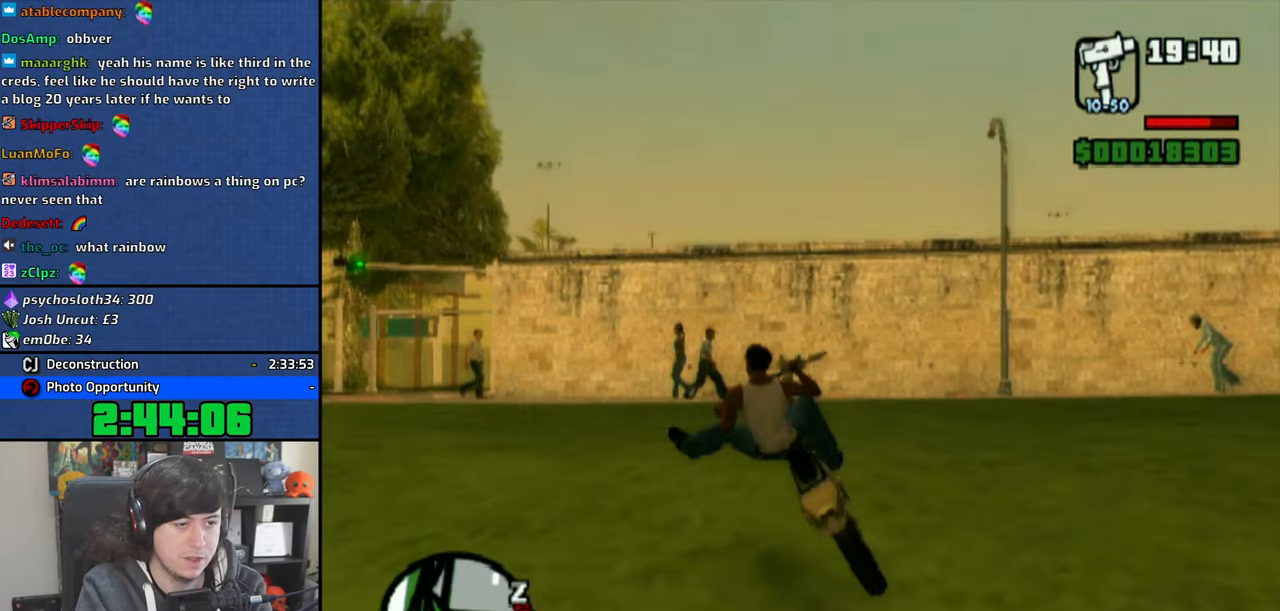
{"buttons": ["CROSS"], "left_stick": "up-left", "right_stick": "center", "events": [[33, "CROSS", "up"], [316, "CROSS", "down"]]}
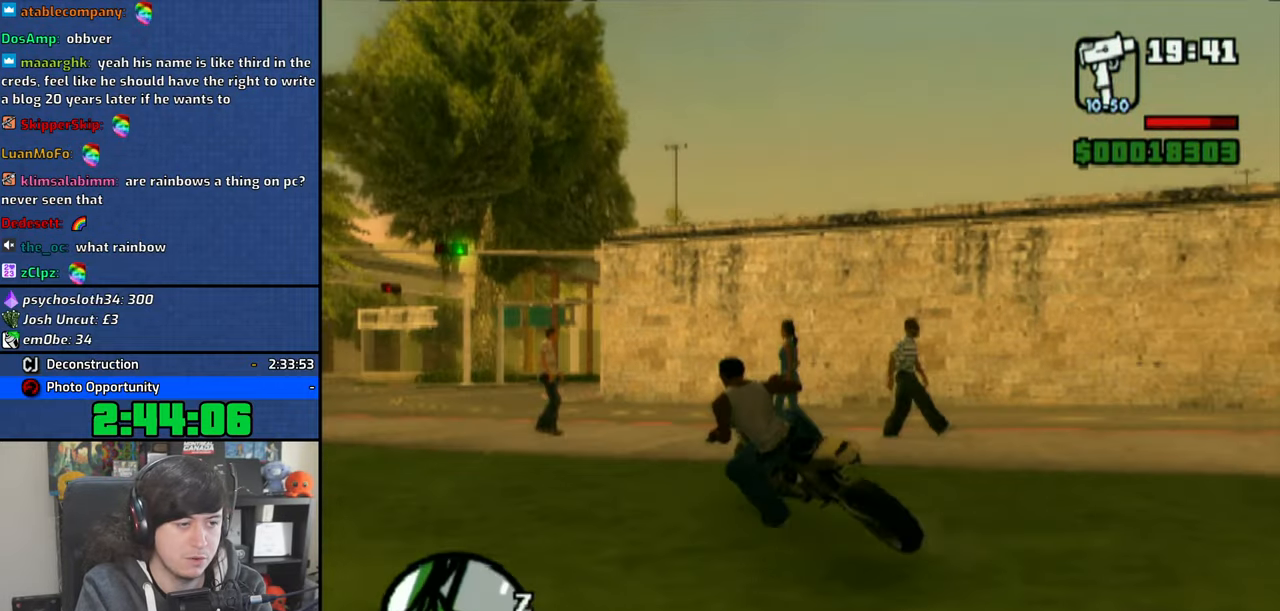
{"buttons": ["CROSS"], "left_stick": "right", "right_stick": "center", "events": [[250, "left_stick", "right"]]}
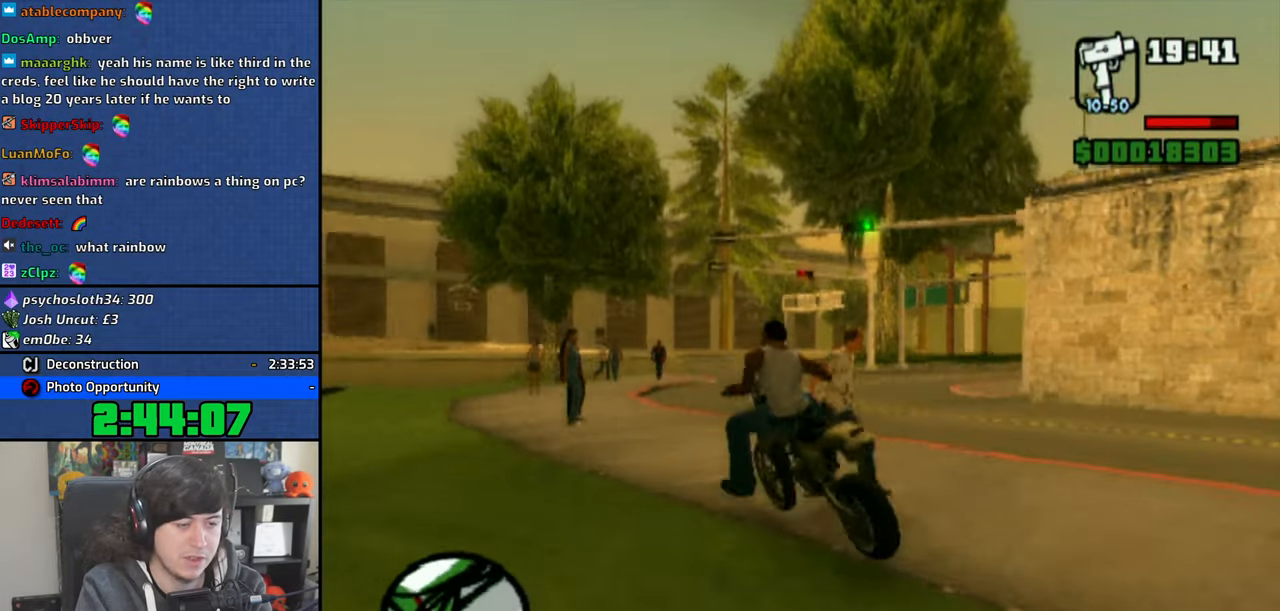
{"buttons": ["CROSS"], "left_stick": "right", "right_stick": "center", "events": []}
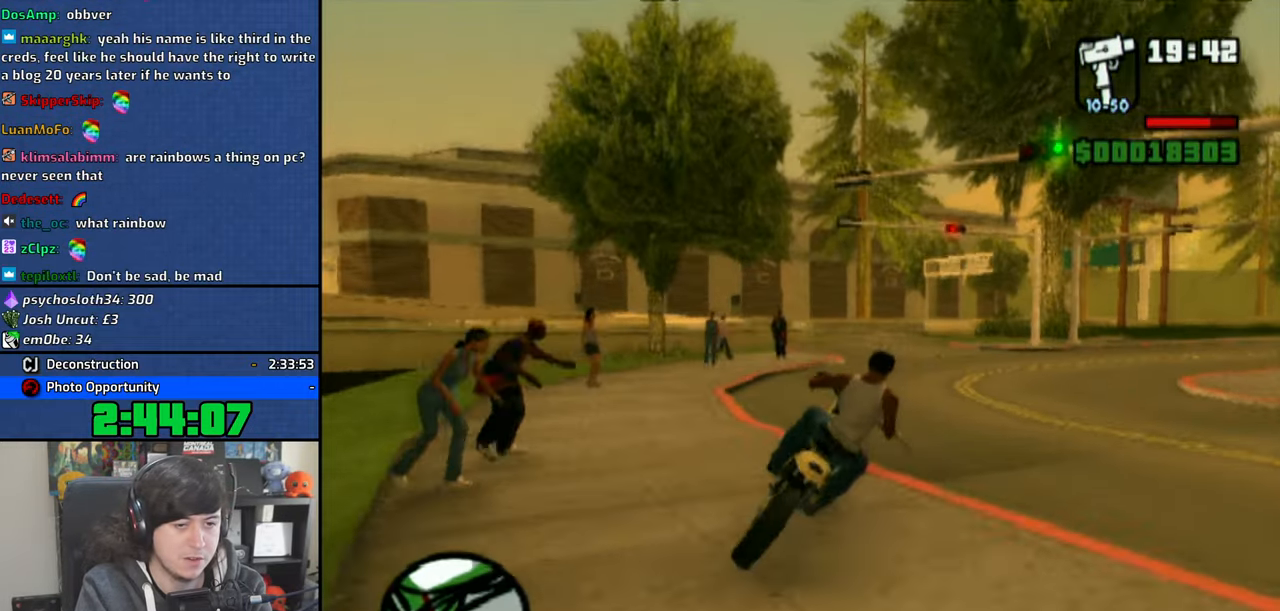
{"buttons": ["CROSS"], "left_stick": "up", "right_stick": "center", "events": [[400, "left_stick", "up"]]}
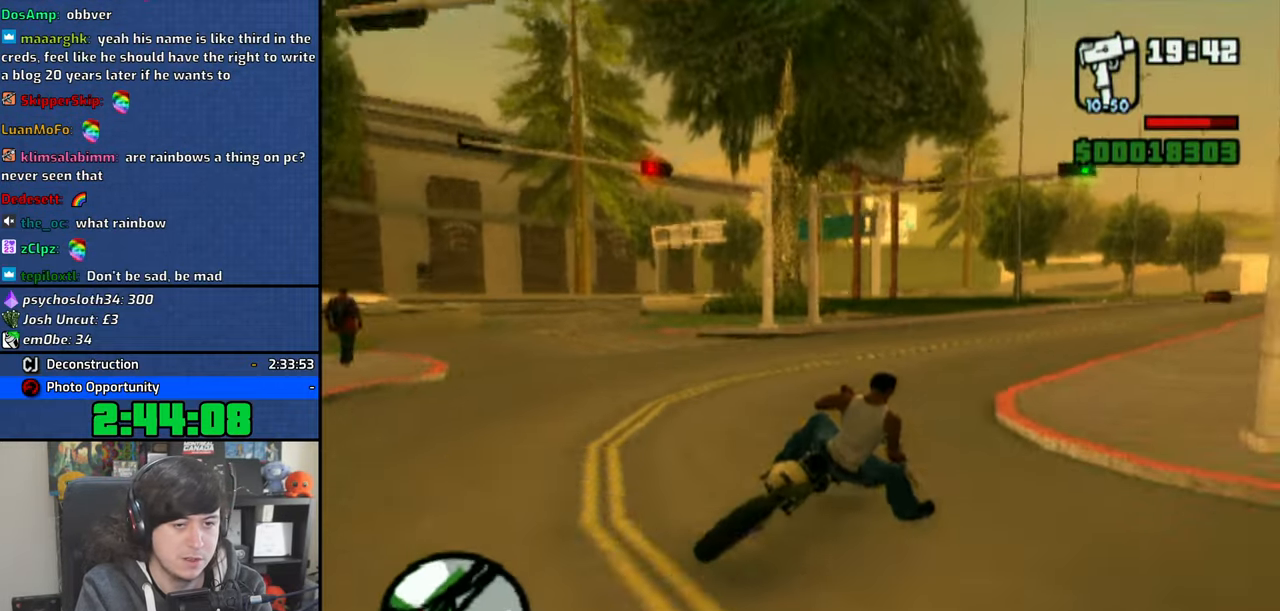
{"buttons": ["CROSS"], "left_stick": "up-right", "right_stick": "center"}